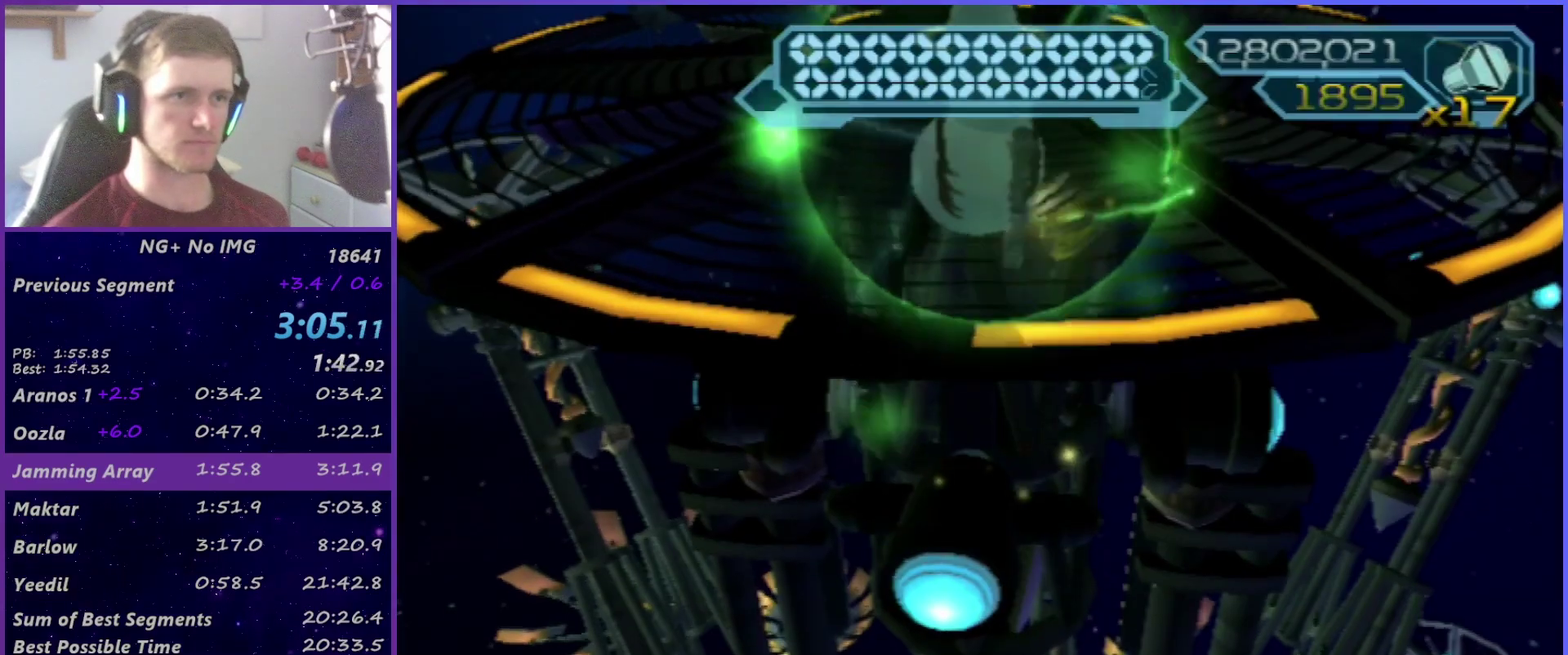
Gameplay with a controller (PlayStation layout); each line is a JSON object with the inputs held at the frame after it. "events" lists button and stick changes between this image and that frame as [ms after this image, input, new state], when the widget could be followed in between. This overlay highlights the sticks when they move; stick clicks (L3 R3) are not distinguishable. Not read: L3 R1 R3.
{"buttons": [], "left_stick": "up-right", "right_stick": "center", "events": [[83, "CIRCLE", "down"], [150, "CIRCLE", "up"], [450, "left_stick", "up-right"]]}
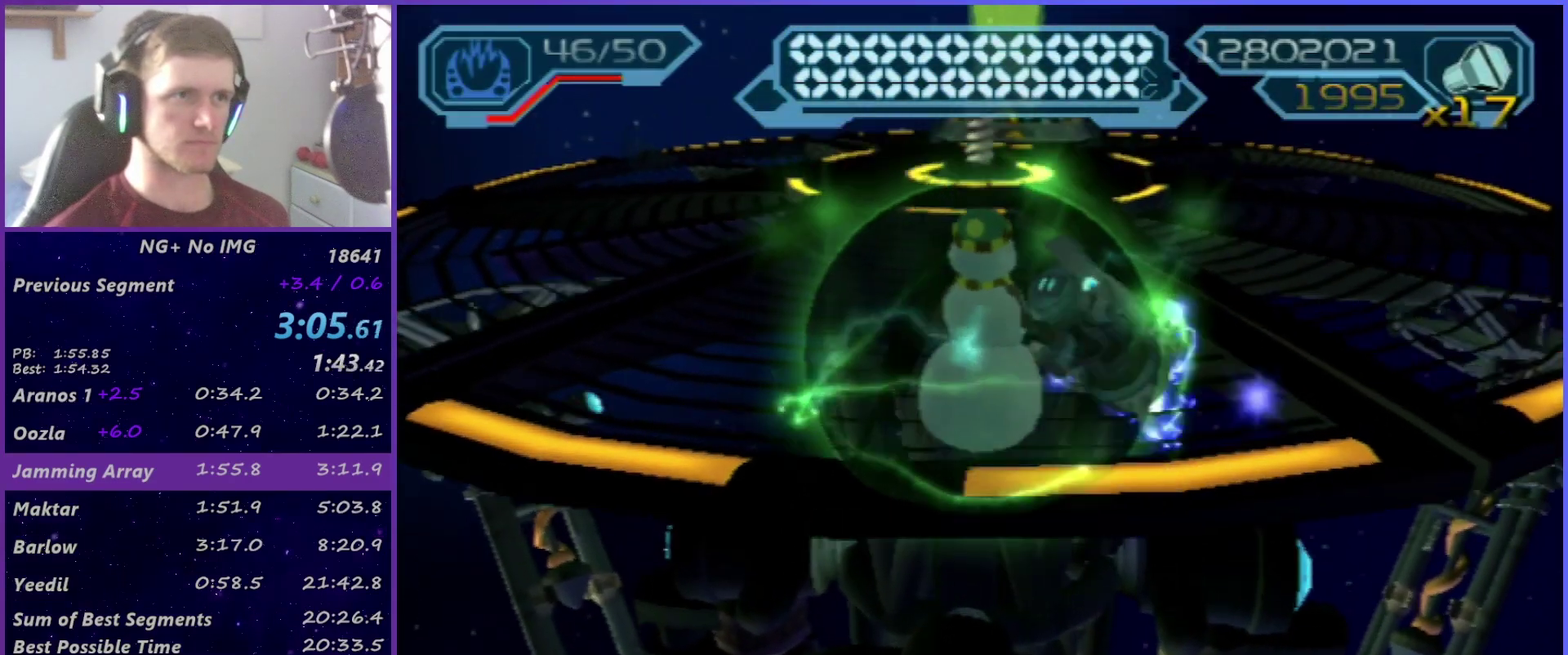
{"buttons": [], "left_stick": "up-left", "right_stick": "center", "events": [[50, "TRIANGLE", "down"], [83, "left_stick", "up"], [217, "TRIANGLE", "up"], [467, "left_stick", "up-left"]]}
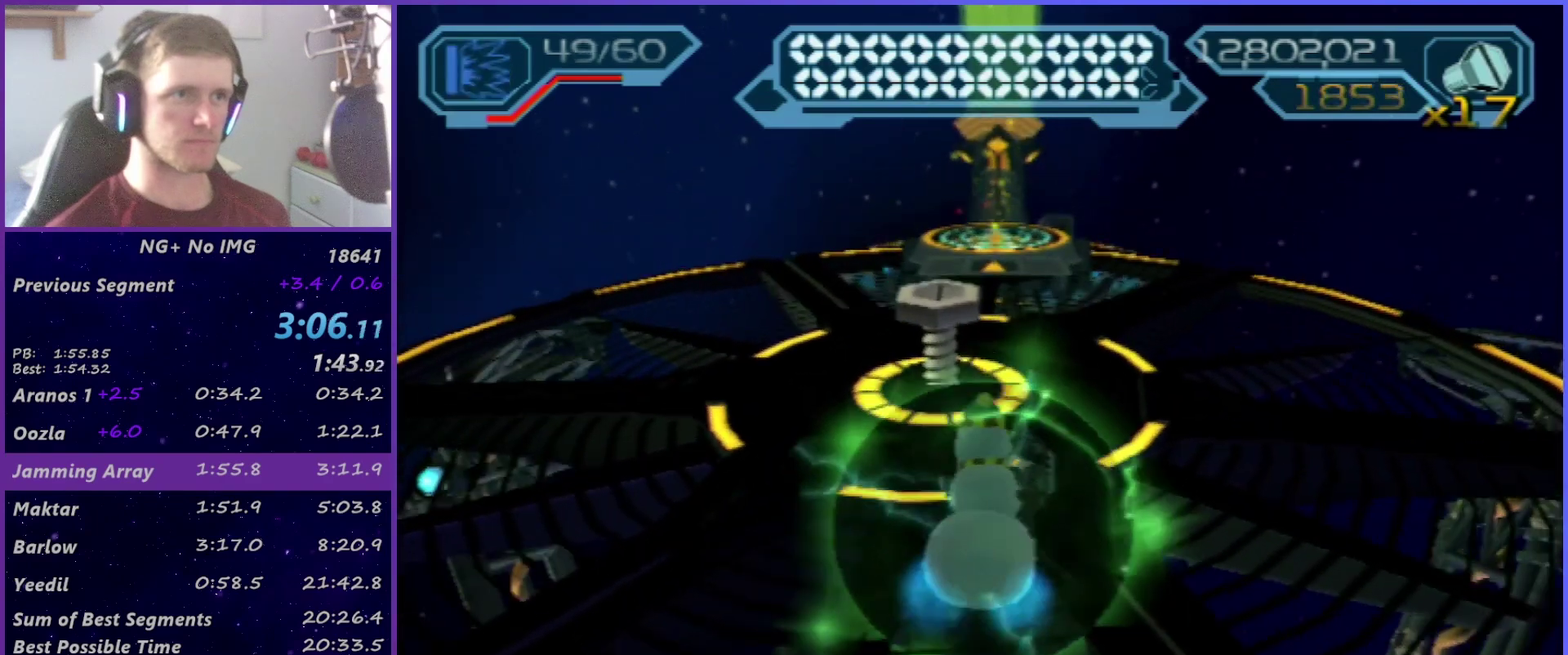
{"buttons": [], "left_stick": "up-right", "right_stick": "center", "events": [[100, "SQUARE", "down"], [150, "SQUARE", "up"], [167, "left_stick", "right"], [200, "SQUARE", "down"], [267, "SQUARE", "up"], [417, "TRIANGLE", "down"], [483, "TRIANGLE", "up"], [500, "left_stick", "up-right"]]}
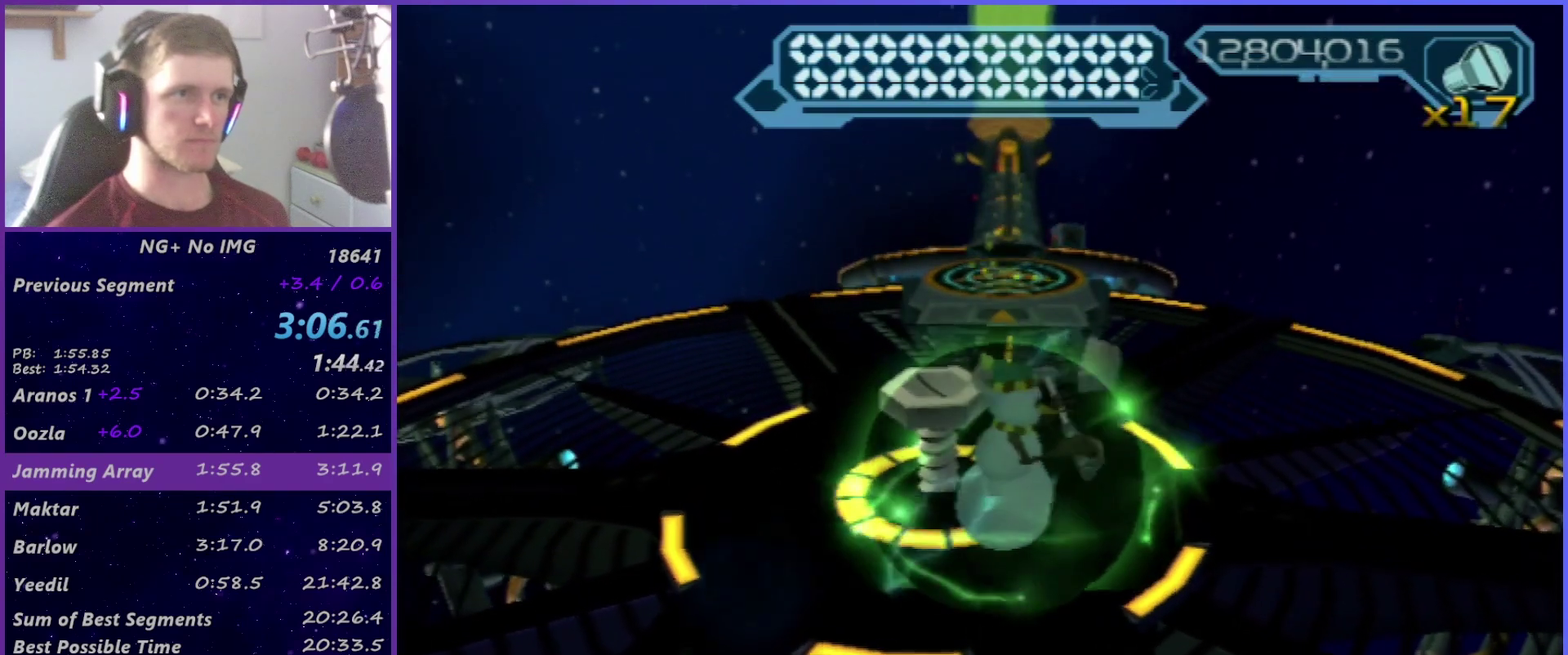
{"buttons": ["CIRCLE"], "left_stick": "up", "right_stick": "center", "events": [[150, "CIRCLE", "down"], [233, "CIRCLE", "up"], [317, "CIRCLE", "down"], [333, "left_stick", "up"], [367, "CIRCLE", "up"], [450, "CIRCLE", "down"]]}
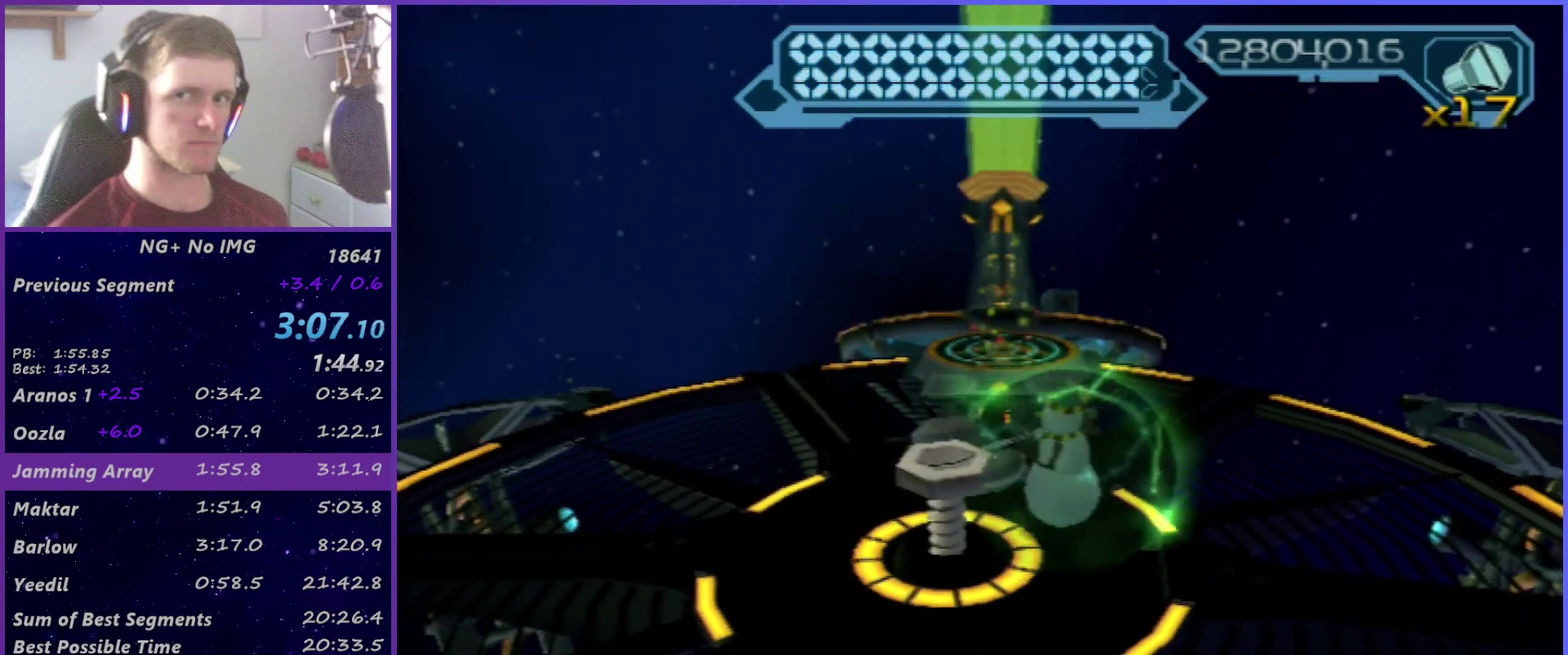
{"buttons": [], "left_stick": "down-left", "right_stick": "center", "events": [[17, "CIRCLE", "up"], [17, "left_stick", "up-left"], [83, "CIRCLE", "down"], [167, "CIRCLE", "up"], [250, "CIRCLE", "down"], [283, "left_stick", "left"], [300, "CIRCLE", "up"], [367, "CIRCLE", "down"], [383, "left_stick", "down-left"], [433, "CIRCLE", "up"]]}
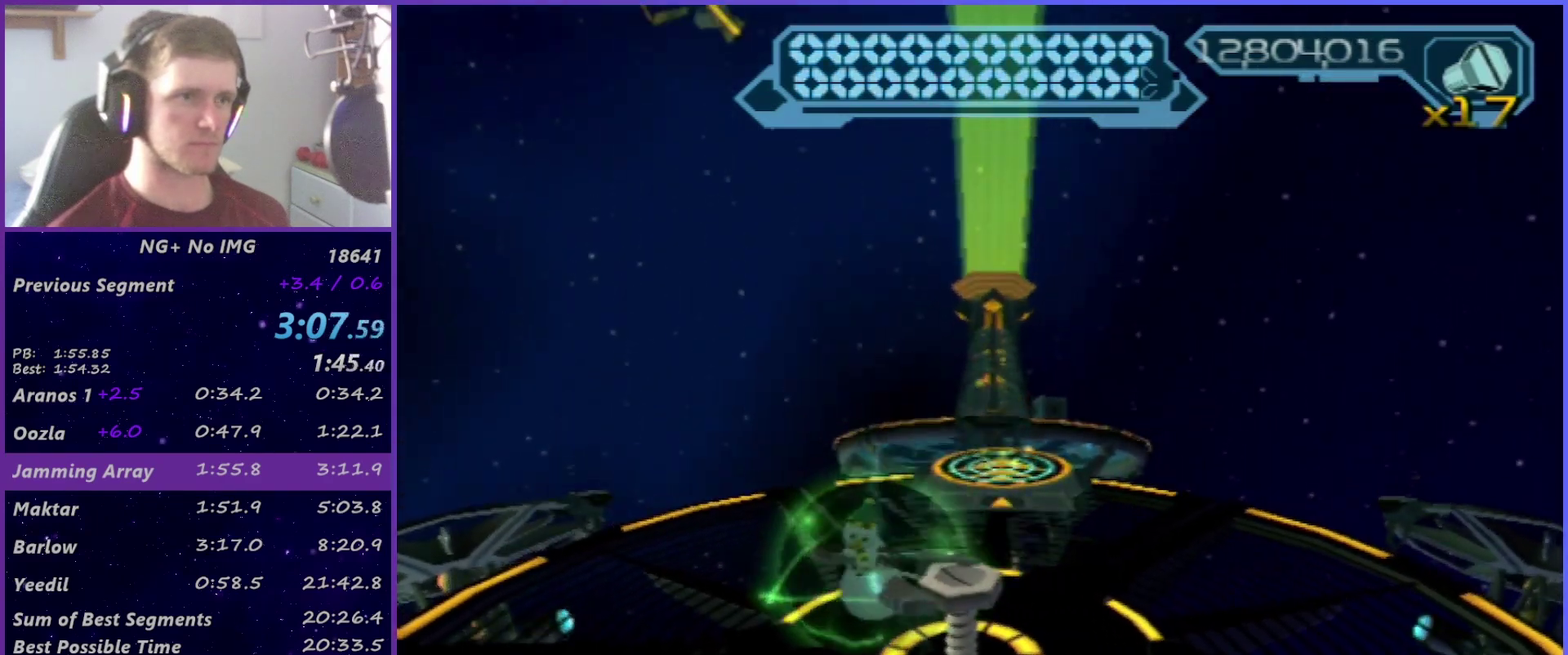
{"buttons": [], "left_stick": "right", "right_stick": "center", "events": [[17, "CIRCLE", "down"], [50, "left_stick", "down"], [67, "CIRCLE", "up"], [150, "CIRCLE", "down"], [183, "left_stick", "down-right"], [200, "CIRCLE", "up"], [300, "CIRCLE", "down"], [350, "CIRCLE", "up"], [433, "CIRCLE", "down"], [450, "left_stick", "right"], [500, "CIRCLE", "up"]]}
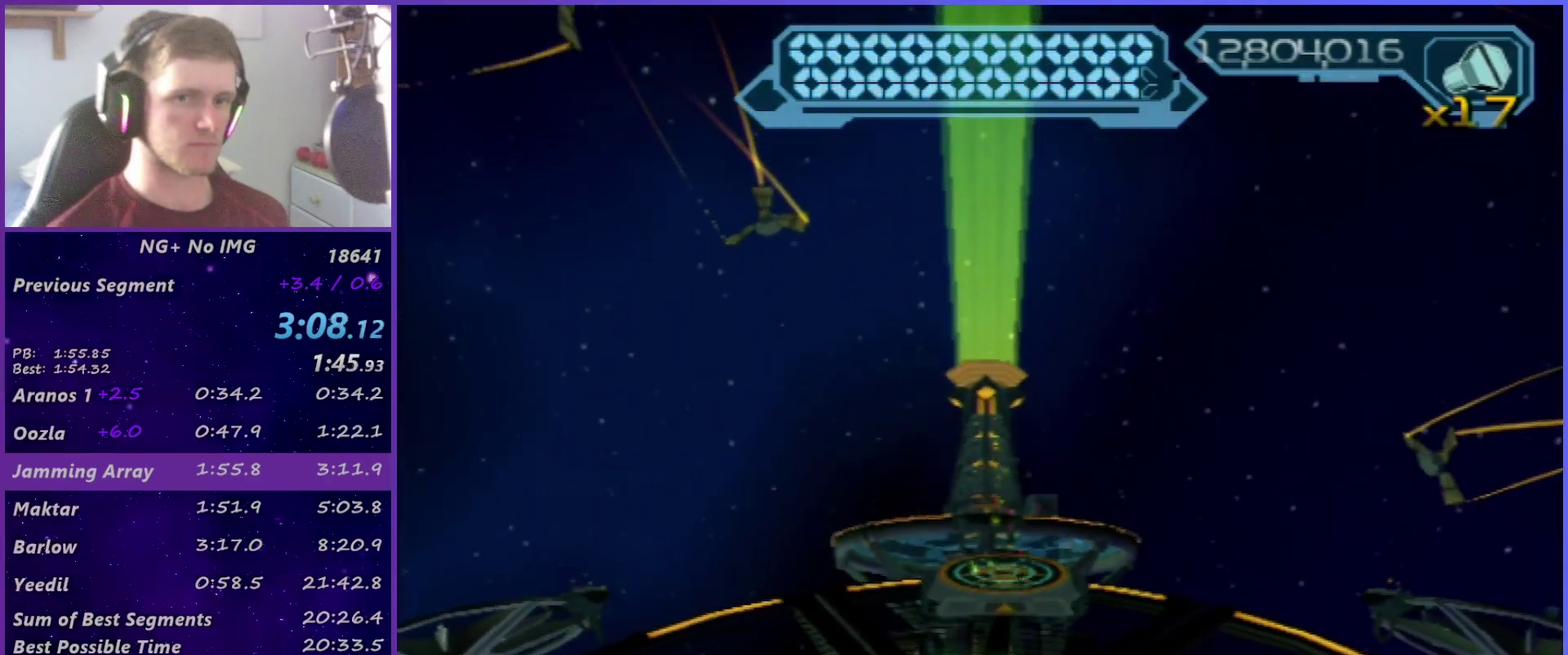
{"buttons": [], "left_stick": "up", "right_stick": "center", "events": [[83, "CIRCLE", "down"], [133, "CIRCLE", "up"], [183, "left_stick", "up-right"], [217, "CIRCLE", "down"], [283, "CIRCLE", "up"], [350, "CIRCLE", "down"], [350, "left_stick", "up"], [417, "CIRCLE", "up"]]}
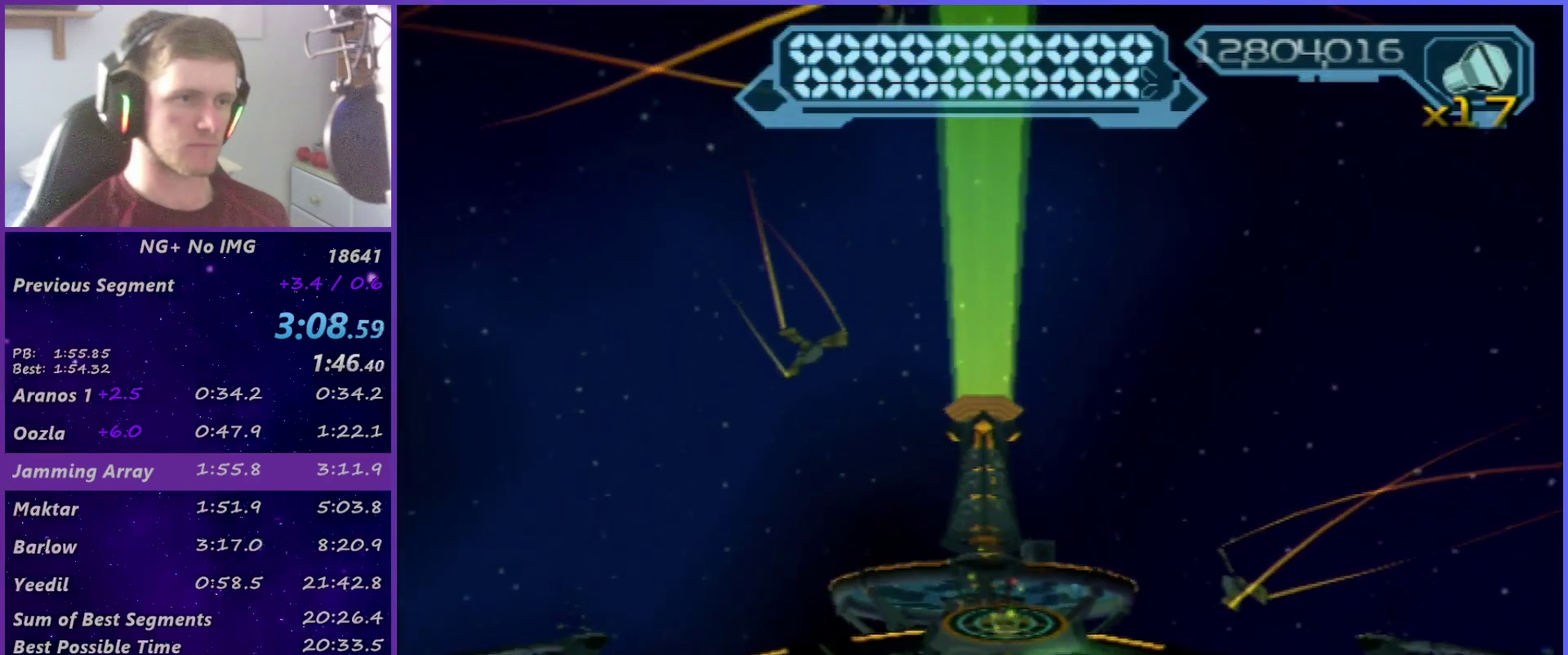
{"buttons": ["R2"], "left_stick": "down-left", "right_stick": "center", "events": [[17, "CIRCLE", "down"], [17, "left_stick", "up-left"], [67, "CIRCLE", "up"], [150, "CIRCLE", "down"], [200, "CIRCLE", "up"], [217, "left_stick", "left"], [300, "CIRCLE", "down"], [350, "CIRCLE", "up"], [400, "CIRCLE", "down"], [400, "left_stick", "down-left"], [417, "R2", "down"], [500, "CIRCLE", "up"]]}
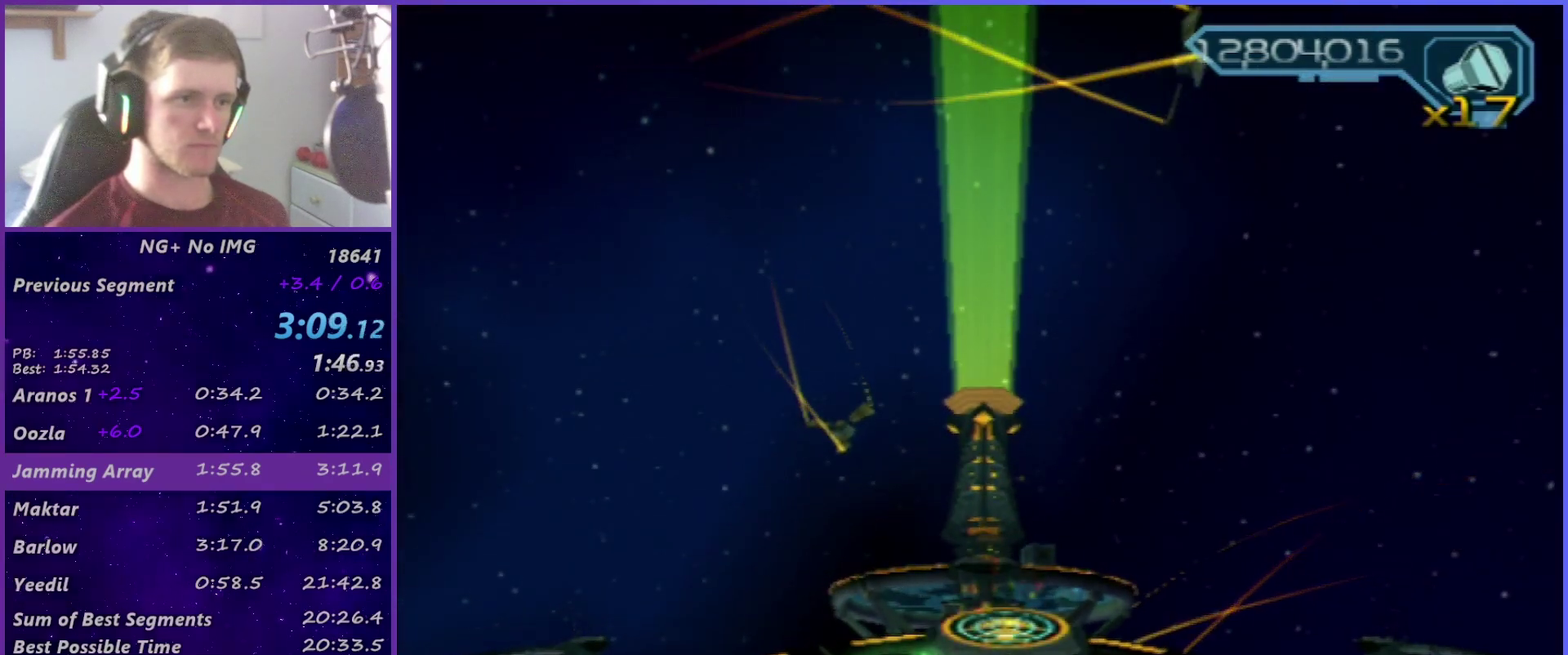
{"buttons": ["CIRCLE", "R2"], "left_stick": "right", "right_stick": "center", "events": [[50, "left_stick", "down"], [183, "CIRCLE", "down"], [250, "left_stick", "down-right"], [267, "CIRCLE", "up"], [350, "CIRCLE", "down"], [417, "CIRCLE", "up"], [483, "CIRCLE", "down"], [483, "left_stick", "right"]]}
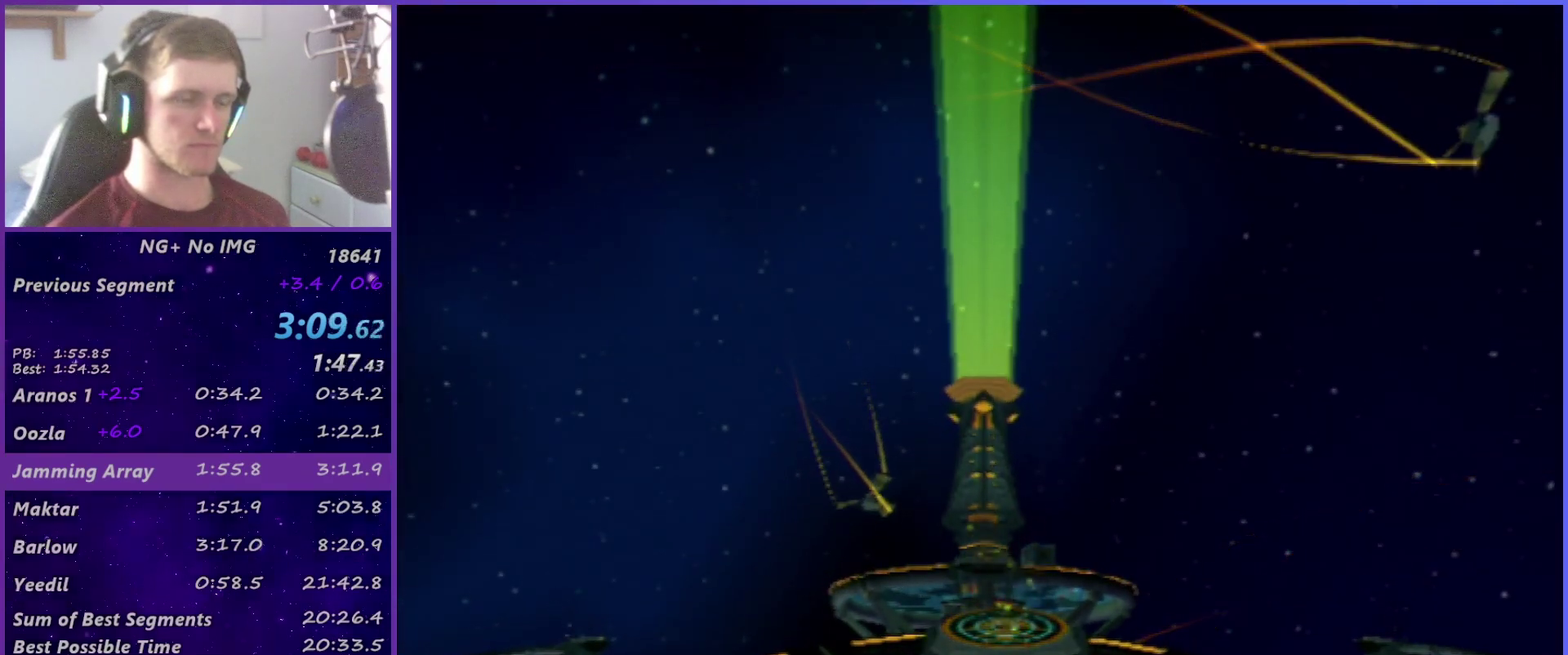
{"buttons": ["R2"], "left_stick": "up-left", "right_stick": "center", "events": [[50, "CIRCLE", "up"], [117, "CIRCLE", "down"], [183, "left_stick", "up-right"], [200, "CIRCLE", "up"], [267, "CIRCLE", "down"], [333, "CIRCLE", "up"], [350, "left_stick", "up"], [400, "CIRCLE", "down"], [483, "CIRCLE", "up"], [483, "left_stick", "up-left"]]}
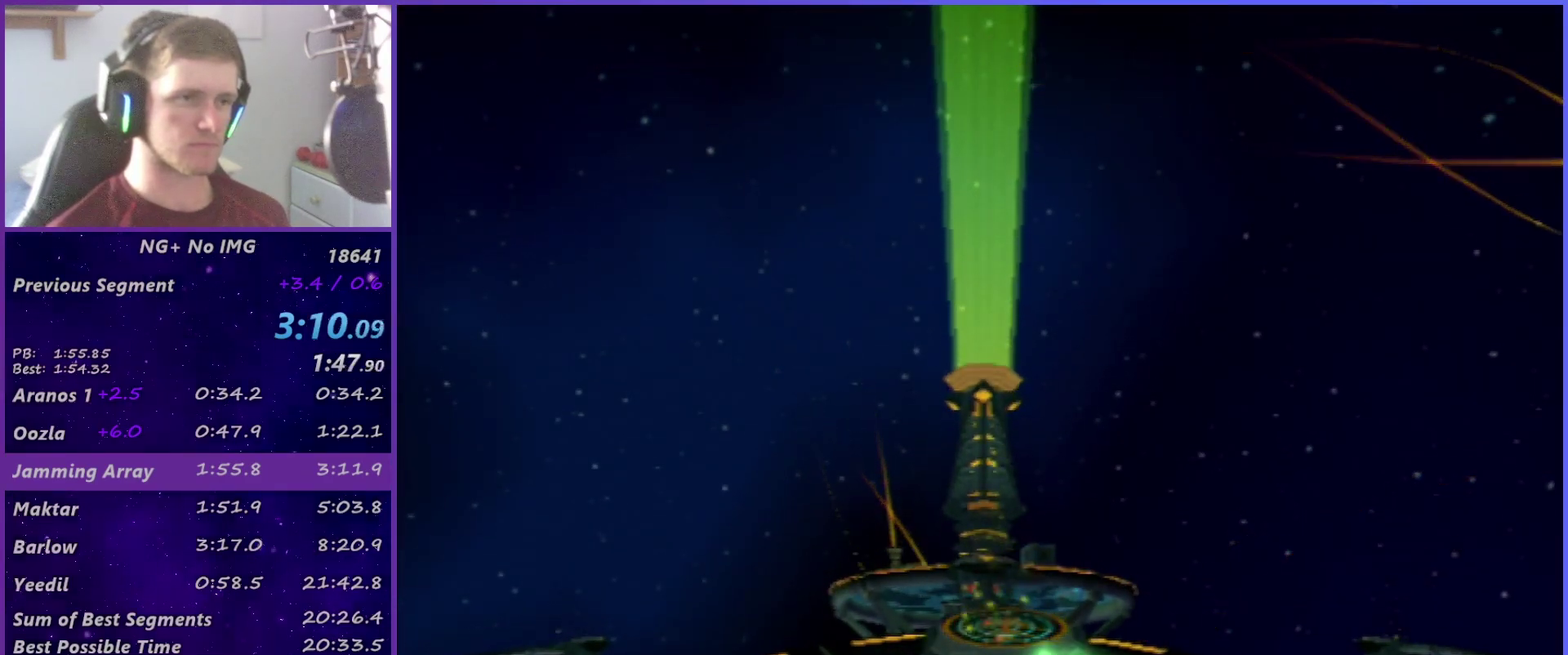
{"buttons": ["CIRCLE", "R2"], "left_stick": "up-left", "right_stick": "center", "events": [[200, "CIRCLE", "down"], [267, "CIRCLE", "up"], [333, "CIRCLE", "down"], [400, "CIRCLE", "up"], [483, "CIRCLE", "down"]]}
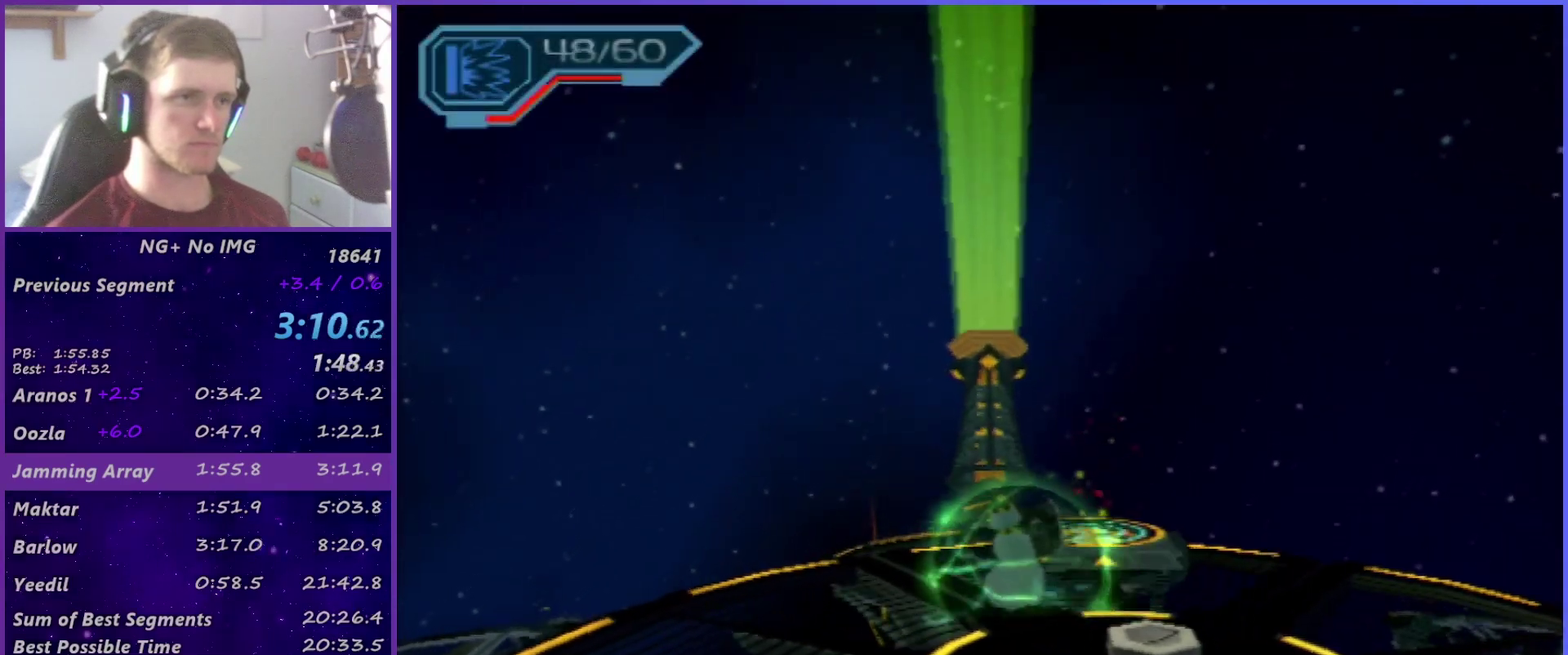
{"buttons": [], "left_stick": "center", "right_stick": "center", "events": [[217, "CIRCLE", "up"], [283, "TRIANGLE", "down"], [283, "left_stick", "center"], [367, "left_stick", "right"], [483, "R2", "up"], [483, "TRIANGLE", "up"], [483, "left_stick", "center"]]}
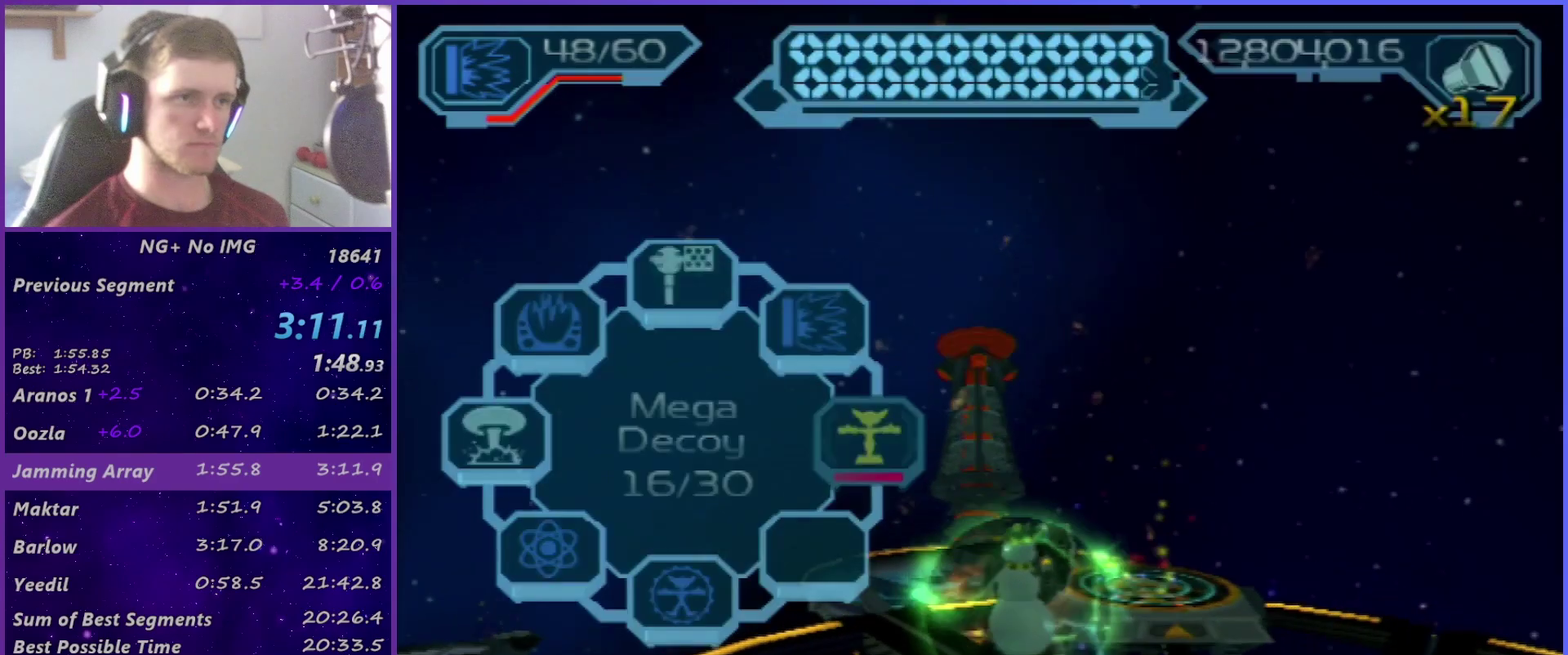
{"buttons": [], "left_stick": "center", "right_stick": "center", "events": [[200, "R2", "down"], [200, "TRIANGLE", "down"], [233, "left_stick", "left"], [317, "left_stick", "center"], [350, "TRIANGLE", "up"], [383, "R2", "up"]]}
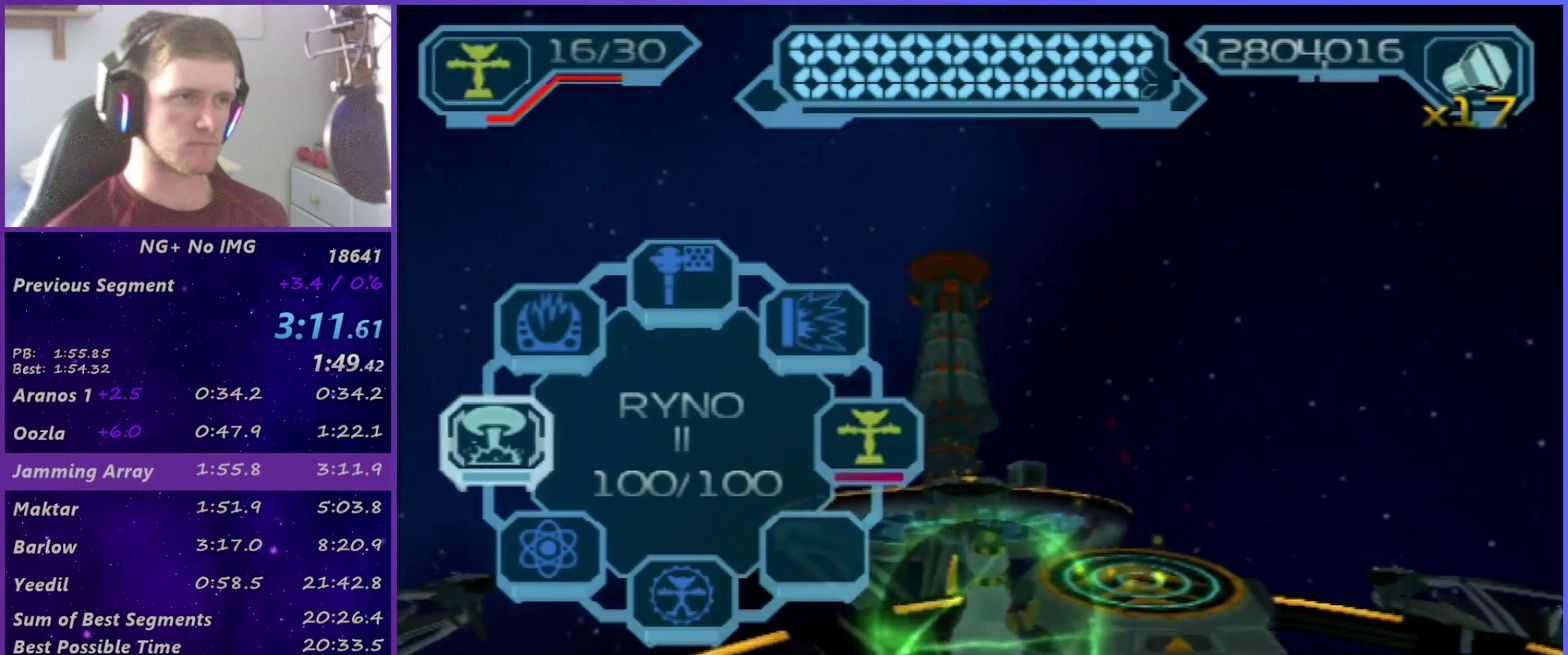
{"buttons": [], "left_stick": "center", "right_stick": "center", "events": []}
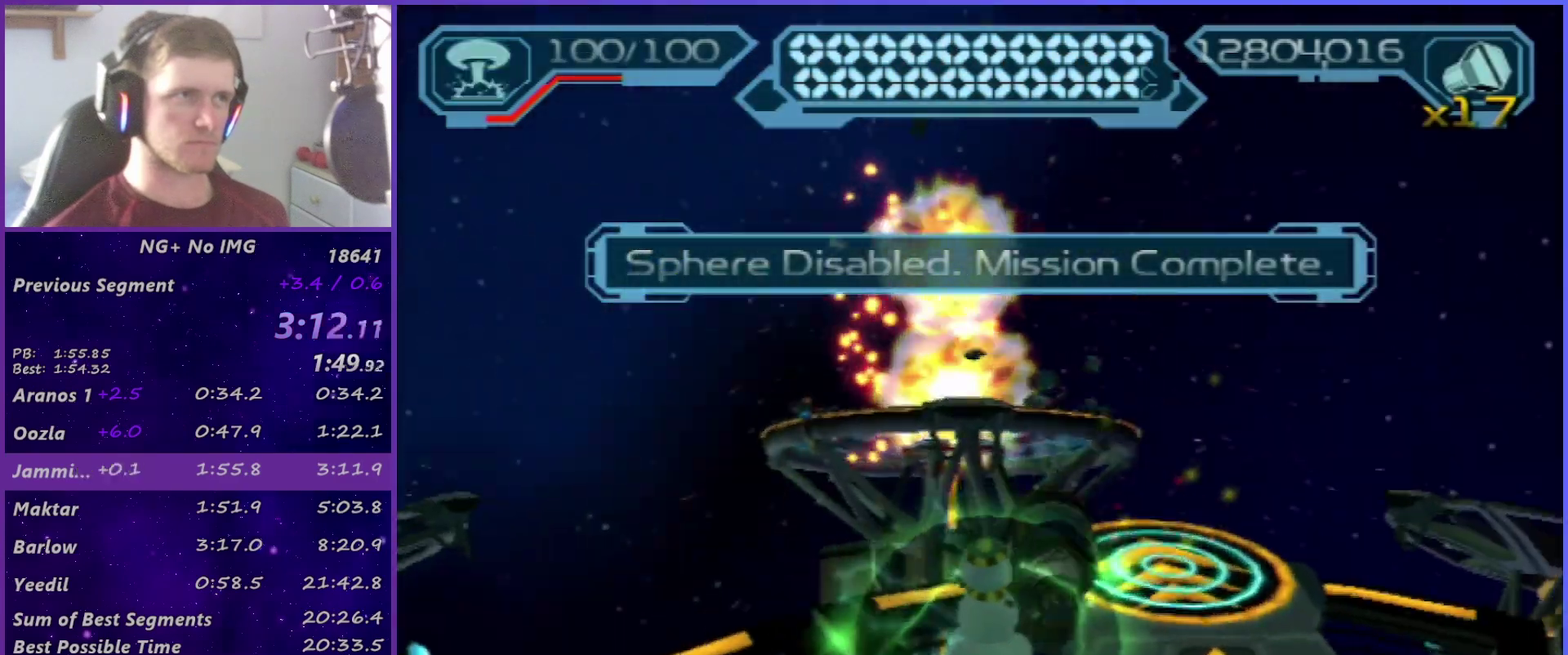
{"buttons": [], "left_stick": "center", "right_stick": "center", "events": [[267, "left_stick", "right"], [367, "left_stick", "center"]]}
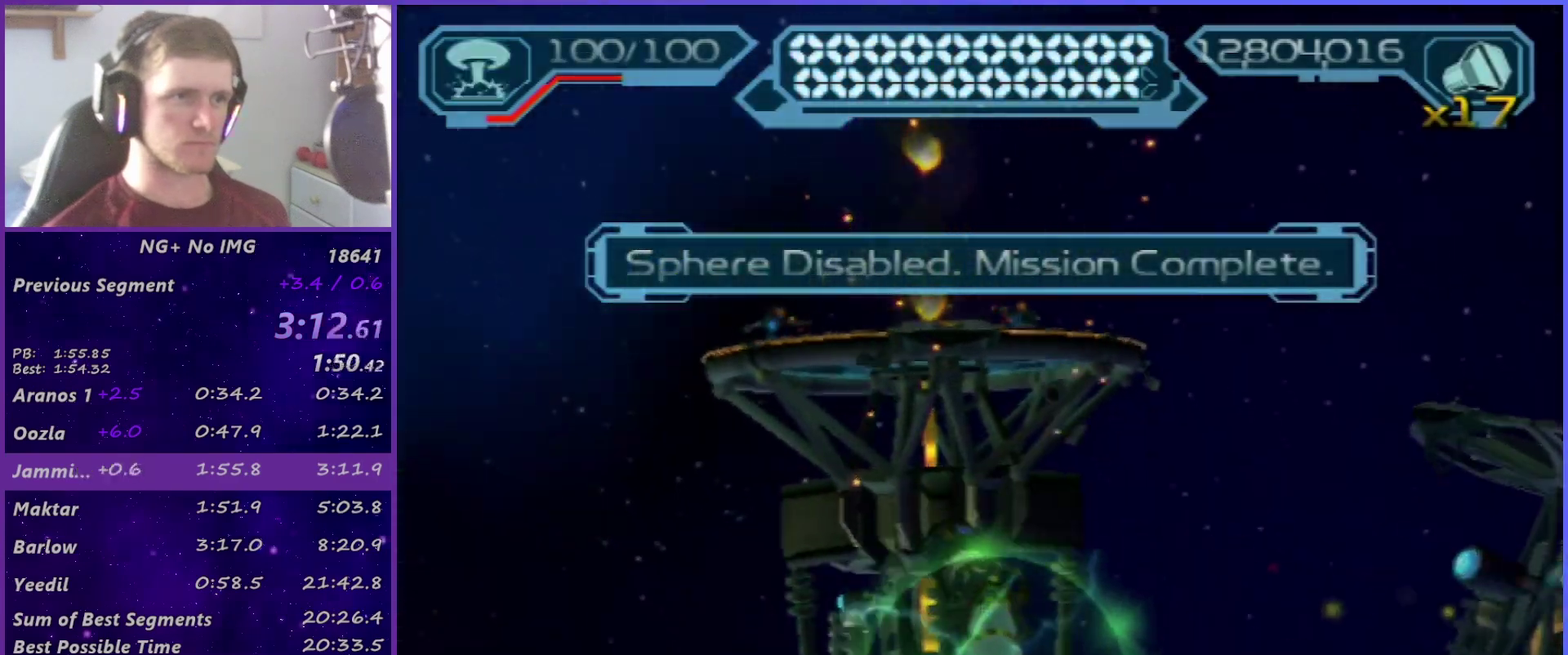
{"buttons": [], "left_stick": "center", "right_stick": "center", "events": []}
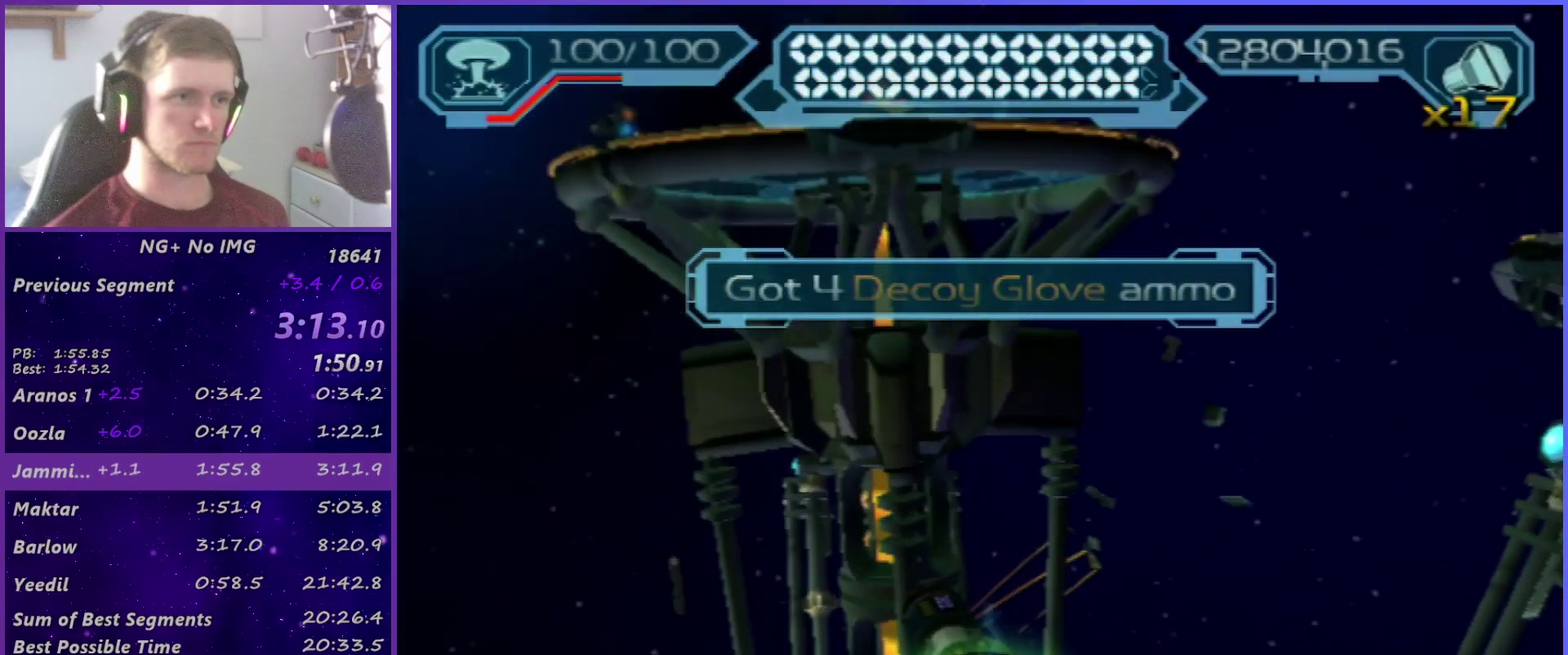
{"buttons": [], "left_stick": "center", "right_stick": "center", "events": []}
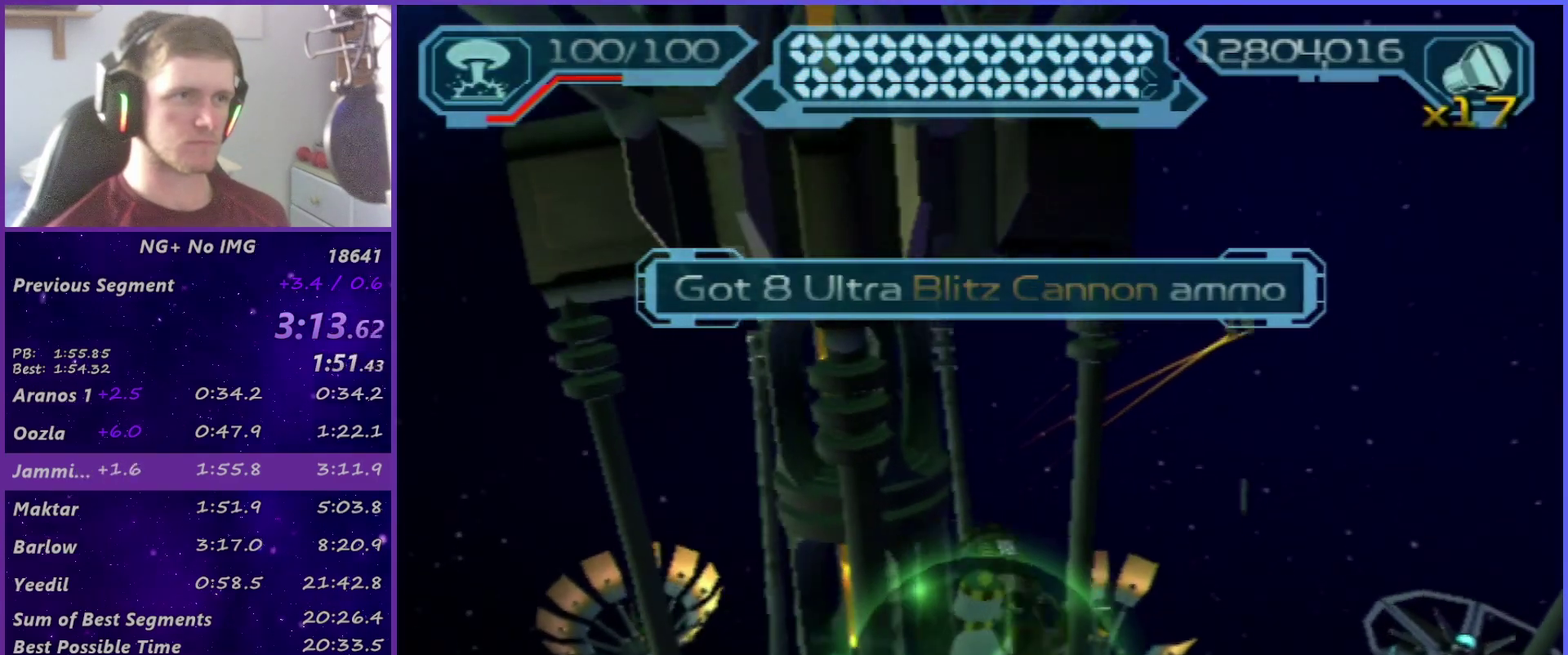
{"buttons": [], "left_stick": "center", "right_stick": "center", "events": []}
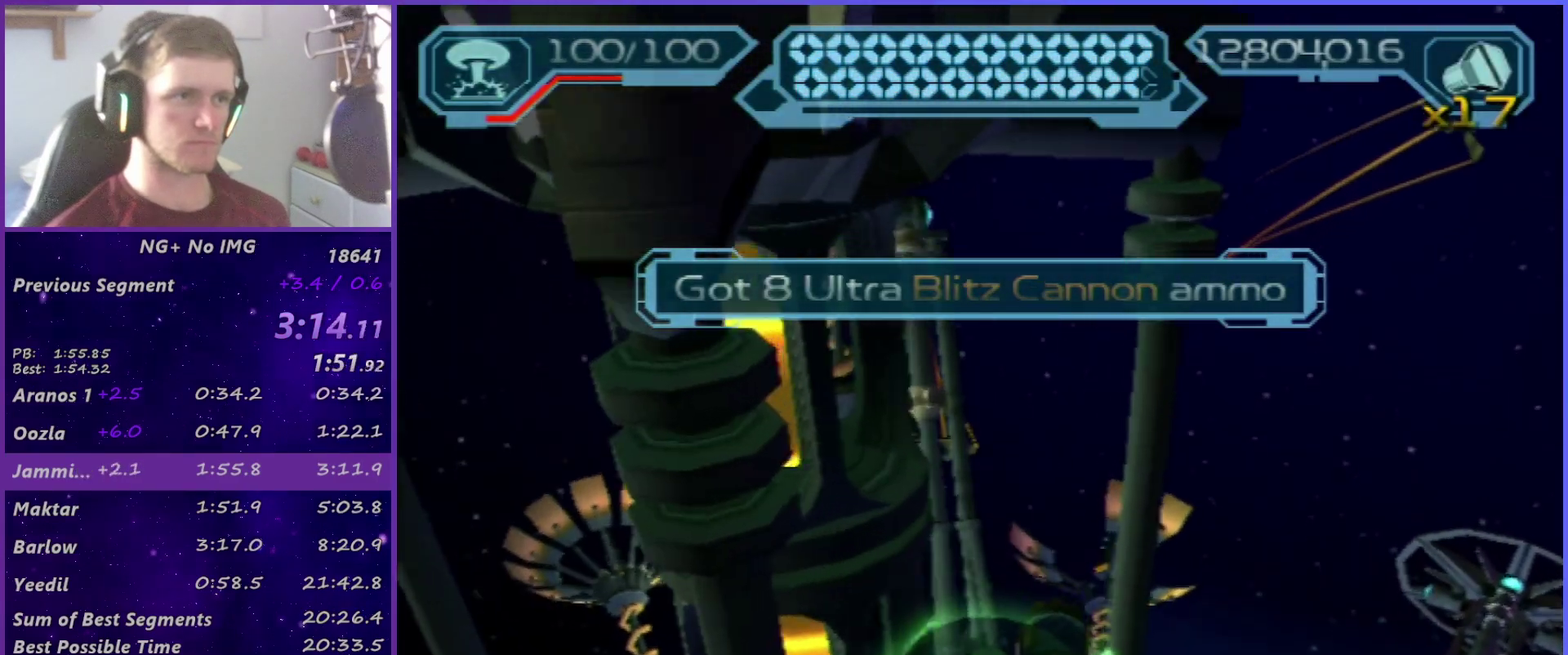
{"buttons": [], "left_stick": "center", "right_stick": "center", "events": []}
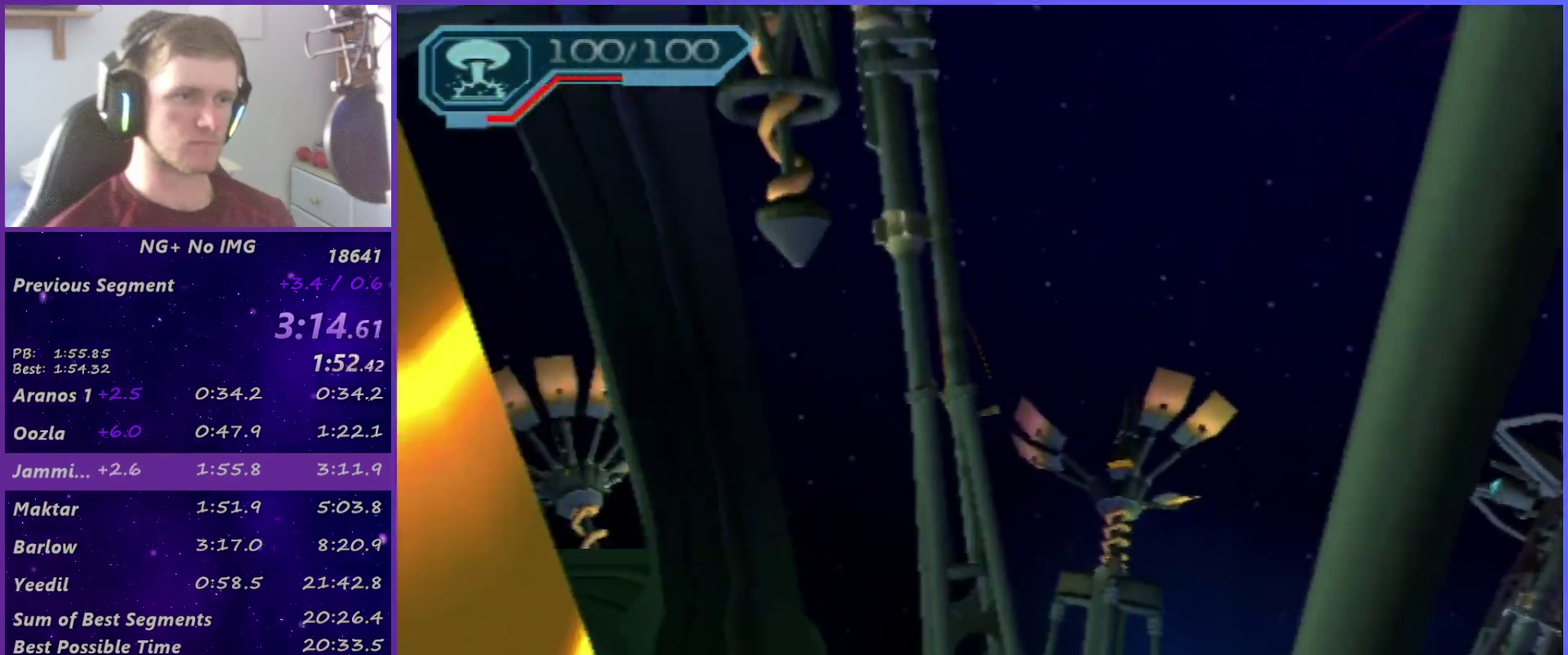
{"buttons": [], "left_stick": "center", "right_stick": "center", "events": [[117, "START", "down"], [217, "START", "up"], [433, "START", "down"], [500, "START", "up"]]}
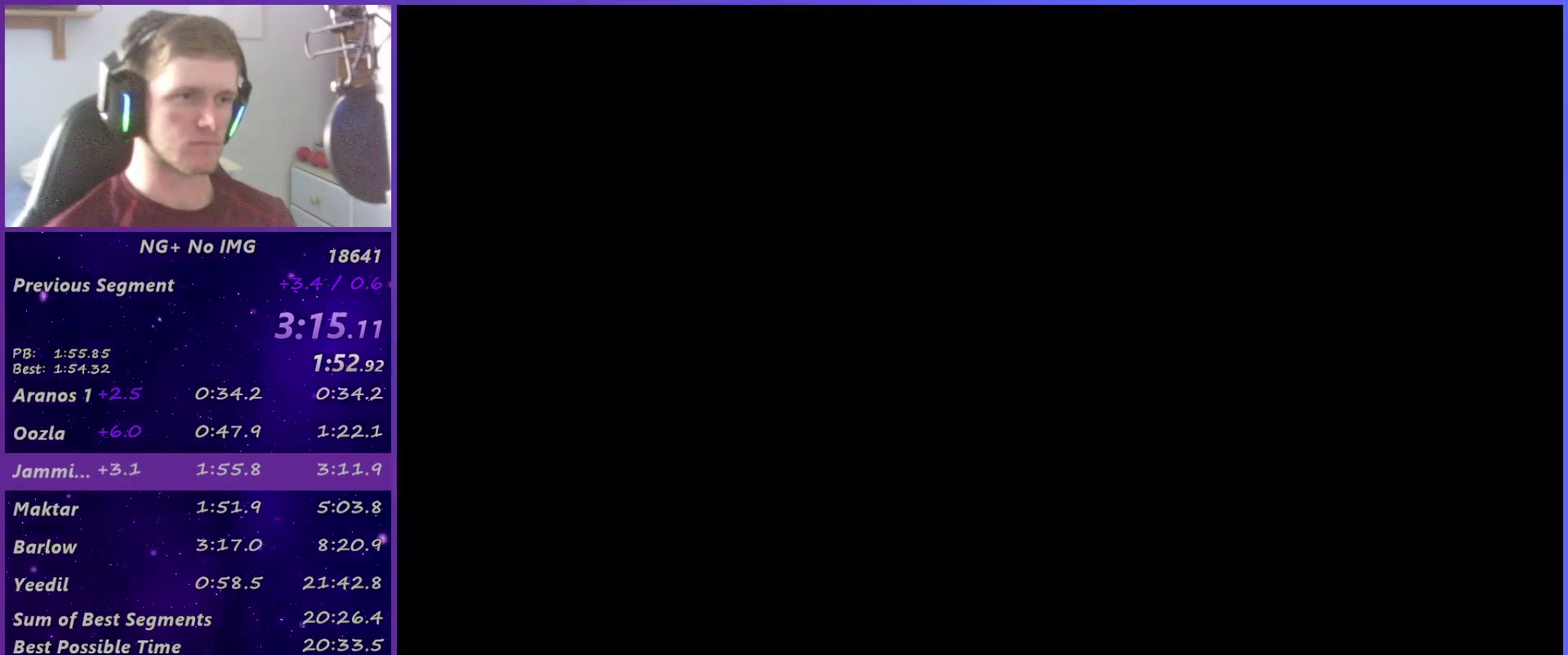
{"buttons": ["START"], "left_stick": "center", "right_stick": "center", "events": [[83, "START", "down"], [167, "START", "up"], [217, "START", "down"], [283, "START", "up"], [467, "START", "down"]]}
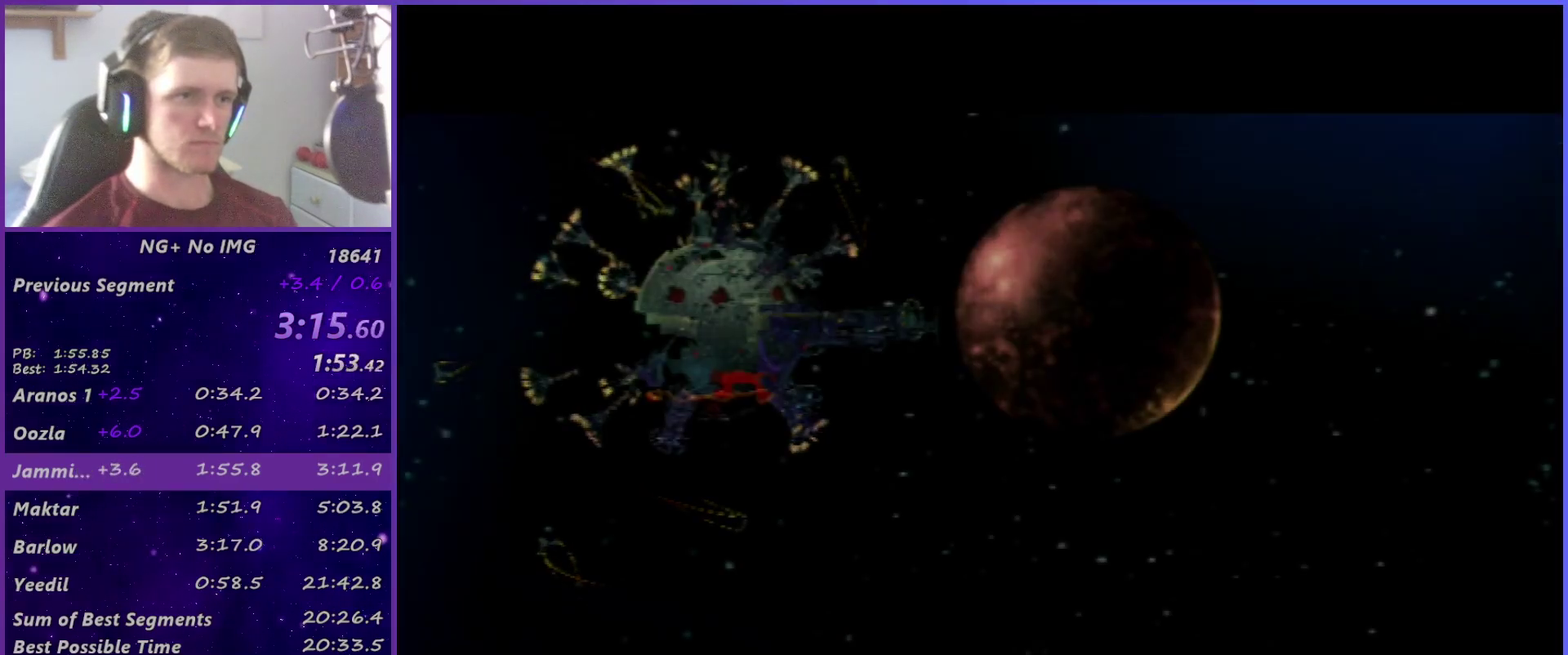
{"buttons": [], "left_stick": "center", "right_stick": "center", "events": [[33, "START", "up"], [83, "START", "down"], [233, "START", "up"]]}